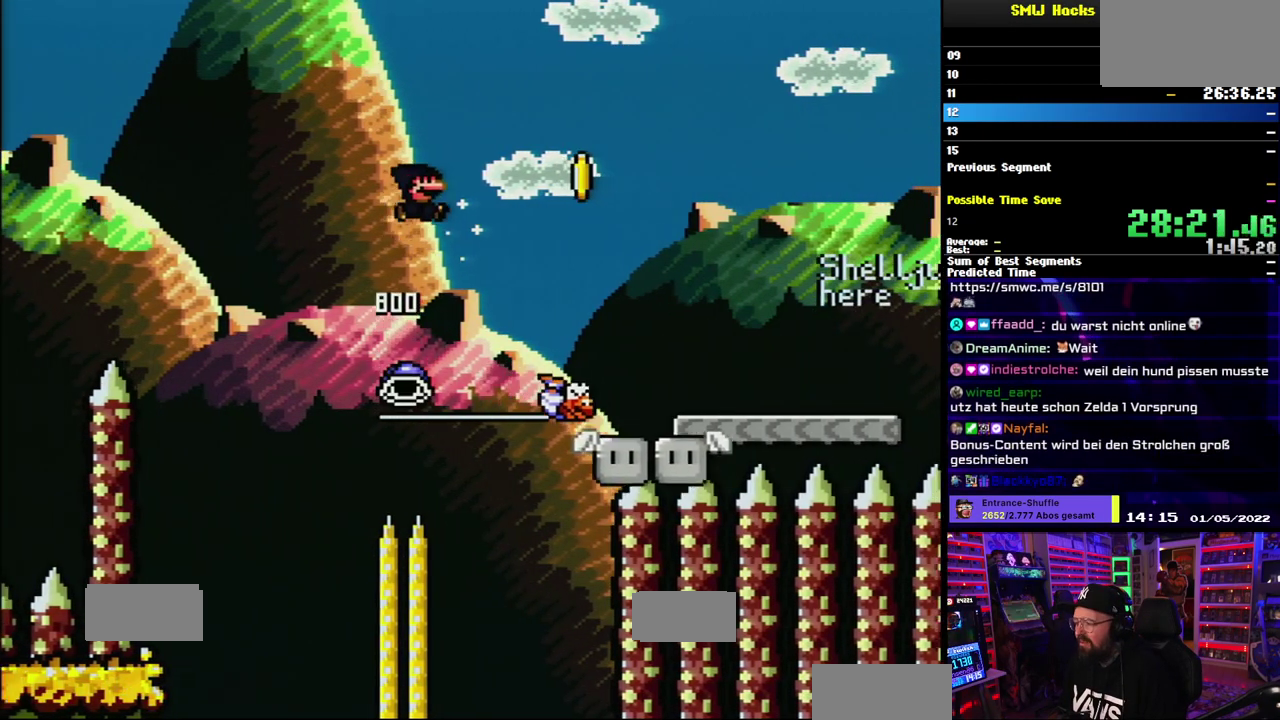
Gameplay with a controller (Nintendo layout); each line is a JSON object with the inputs held at the frame after it. "events" lists button and stick changes between this image and that frame as [ms after this image, input, new state], when the widget could be followed in between. Not read: DPAD_LEFT DPAD_RIGHT L1 L3 R1 R3 SELECT START.
{"buttons": ["B", "Y"], "events": [[33, "B", "down"]]}
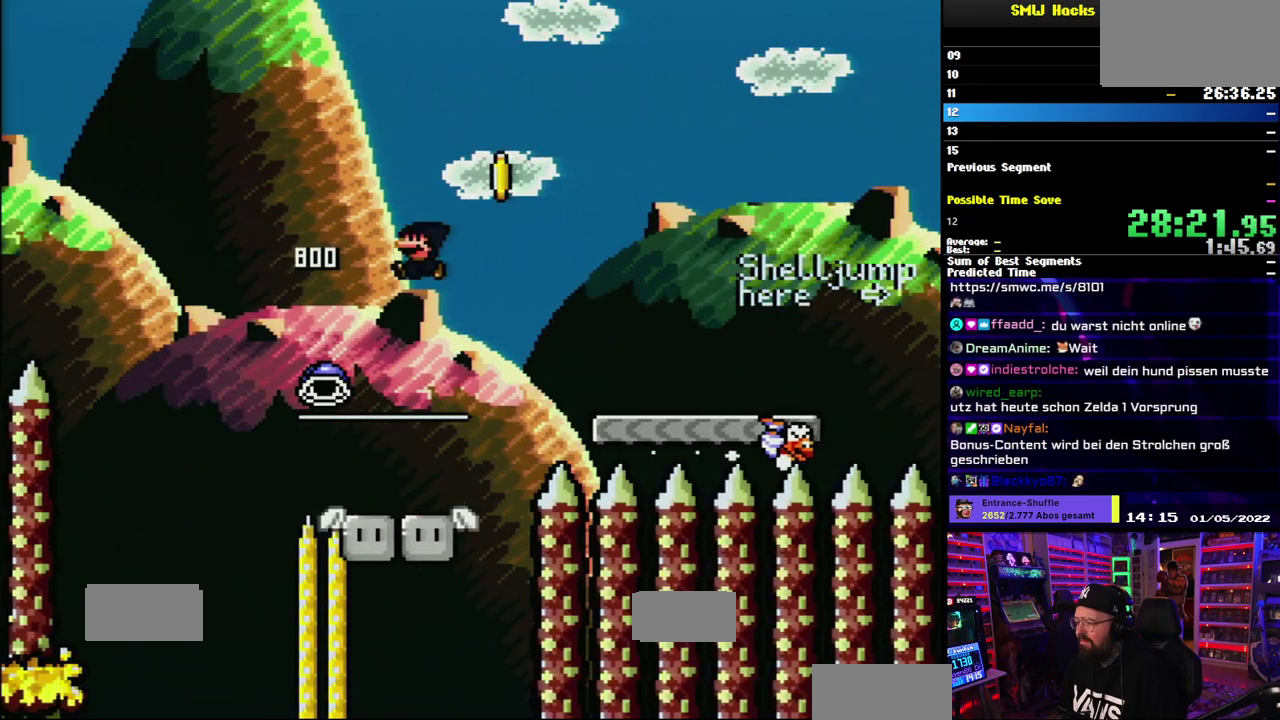
{"buttons": ["Y"], "events": [[17, "B", "up"], [333, "B", "down"], [417, "B", "up"]]}
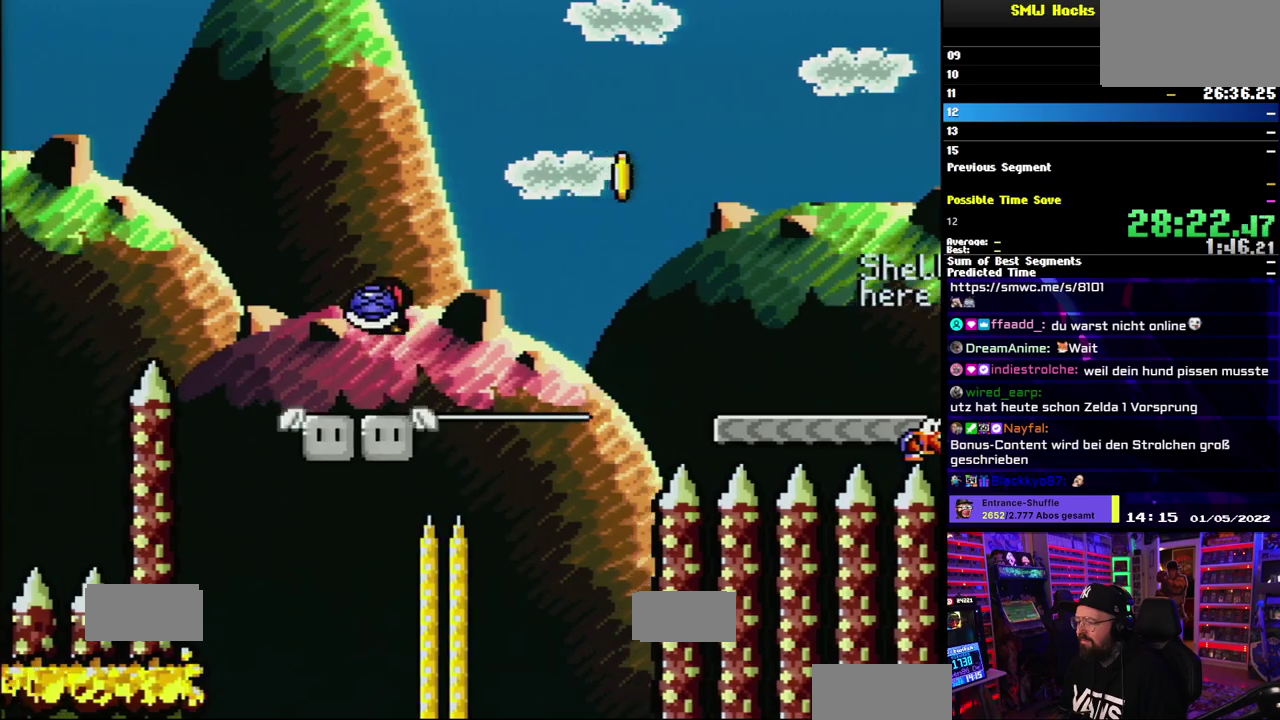
{"buttons": ["B", "Y"], "events": [[333, "B", "down"]]}
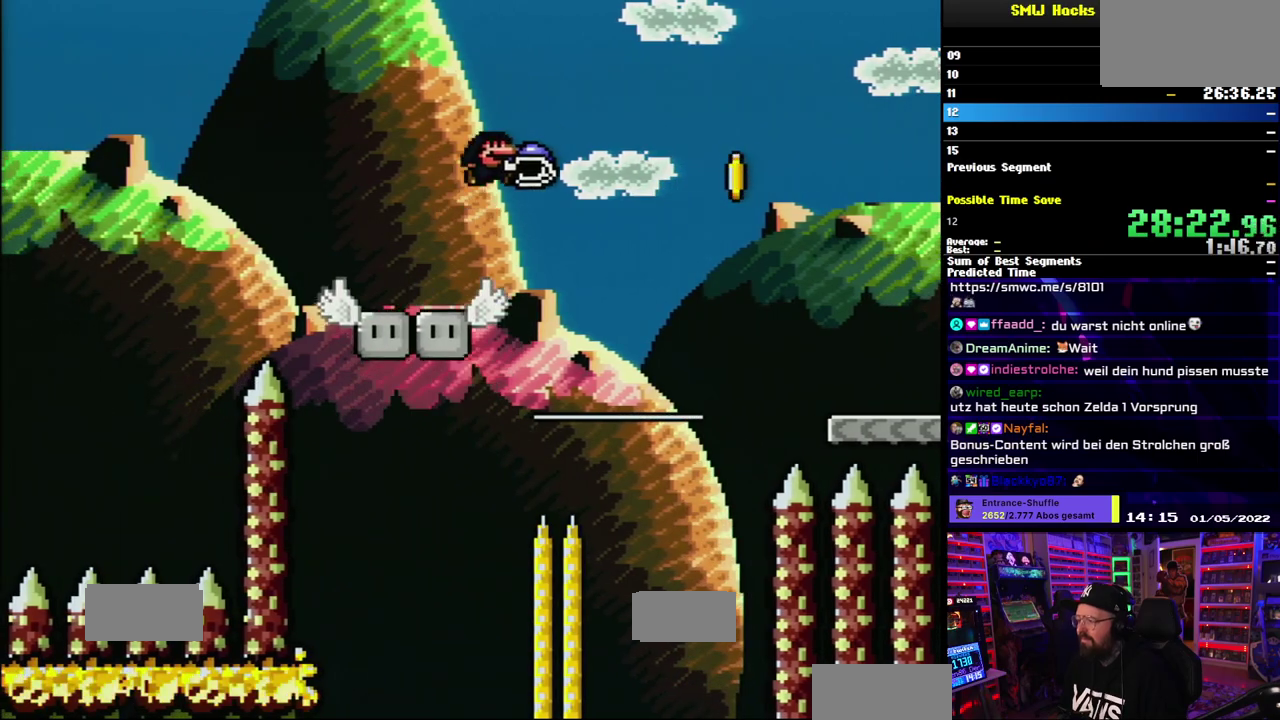
{"buttons": ["Y"], "events": [[167, "B", "up"], [250, "B", "down"], [433, "B", "up"]]}